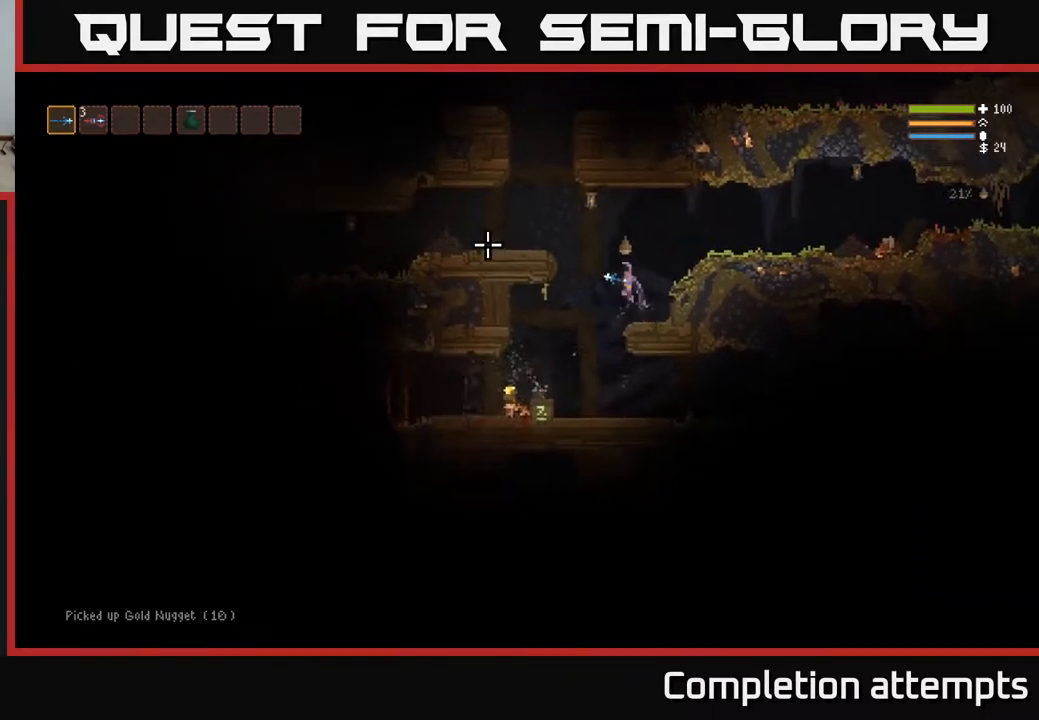
Gameplay with a controller (Xbox layout); each line is a JSON object with the inputs held at the frame after it. "events" lists button and stick changes between this image and that frame as [ms after this image, input, new state], when the widget could be followed in between.
{"buttons": [], "left_stick": "left", "right_stick": "up", "events": [[133, "right_stick", "up-left"], [433, "right_stick", "up"]]}
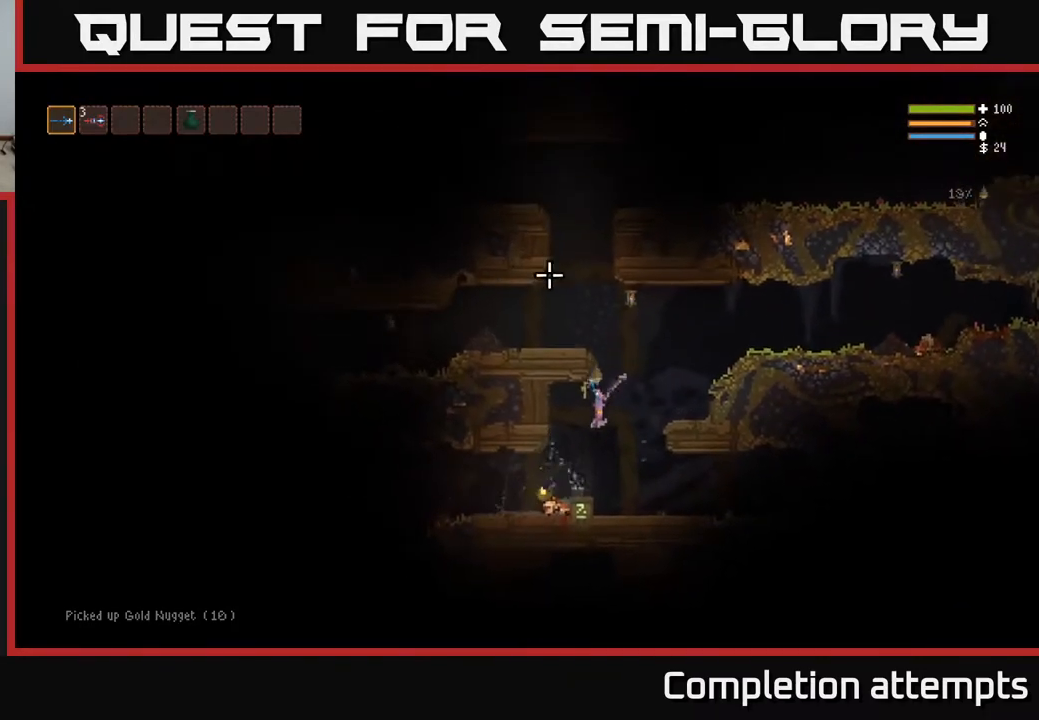
{"buttons": ["L2"], "left_stick": "right", "right_stick": "up", "events": [[317, "L2", "down"], [333, "left_stick", "right"]]}
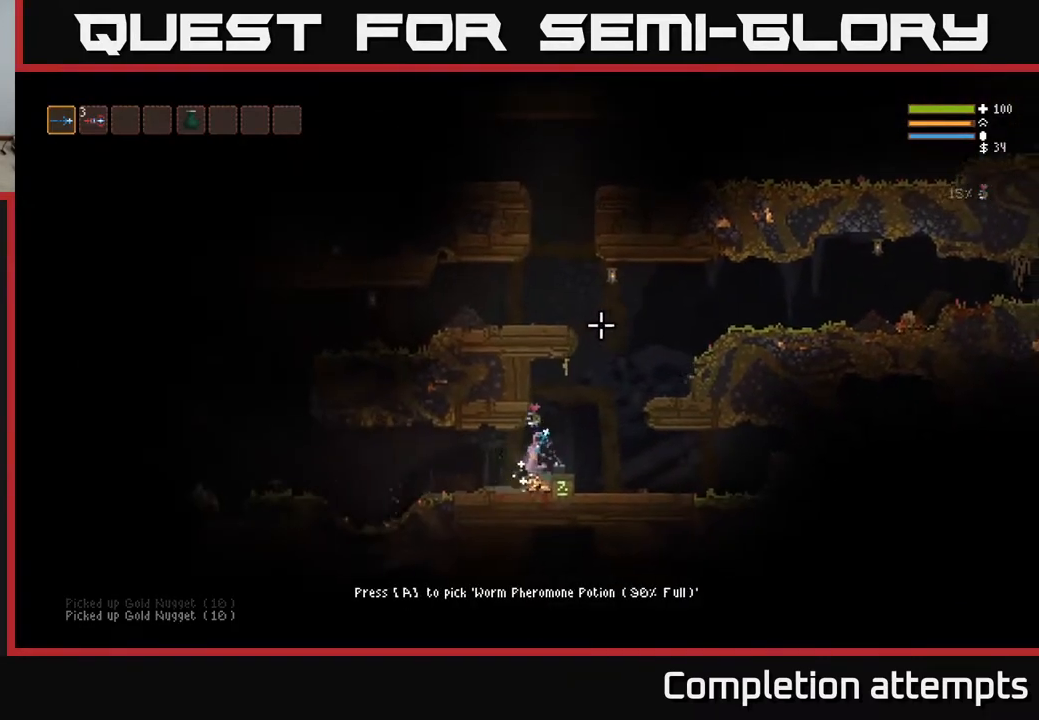
{"buttons": [], "left_stick": "left", "right_stick": "left", "events": [[83, "L2", "up"], [167, "left_stick", "center"], [217, "left_stick", "left"], [333, "right_stick", "left"]]}
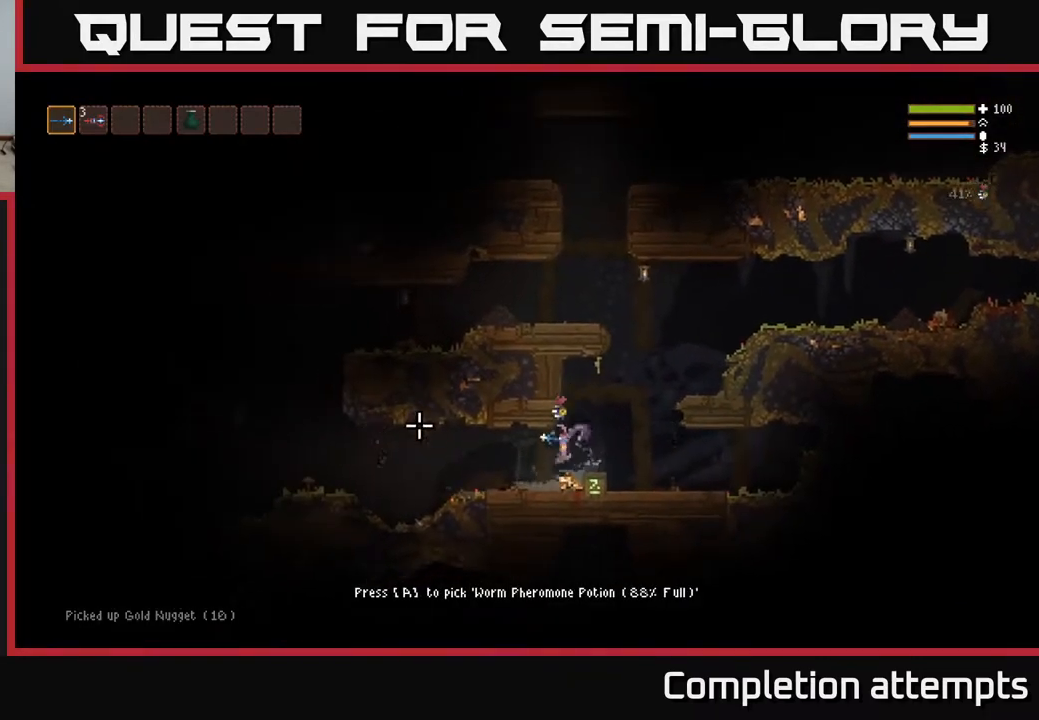
{"buttons": [], "left_stick": "left", "right_stick": "left", "events": [[300, "L2", "down"], [367, "L2", "up"]]}
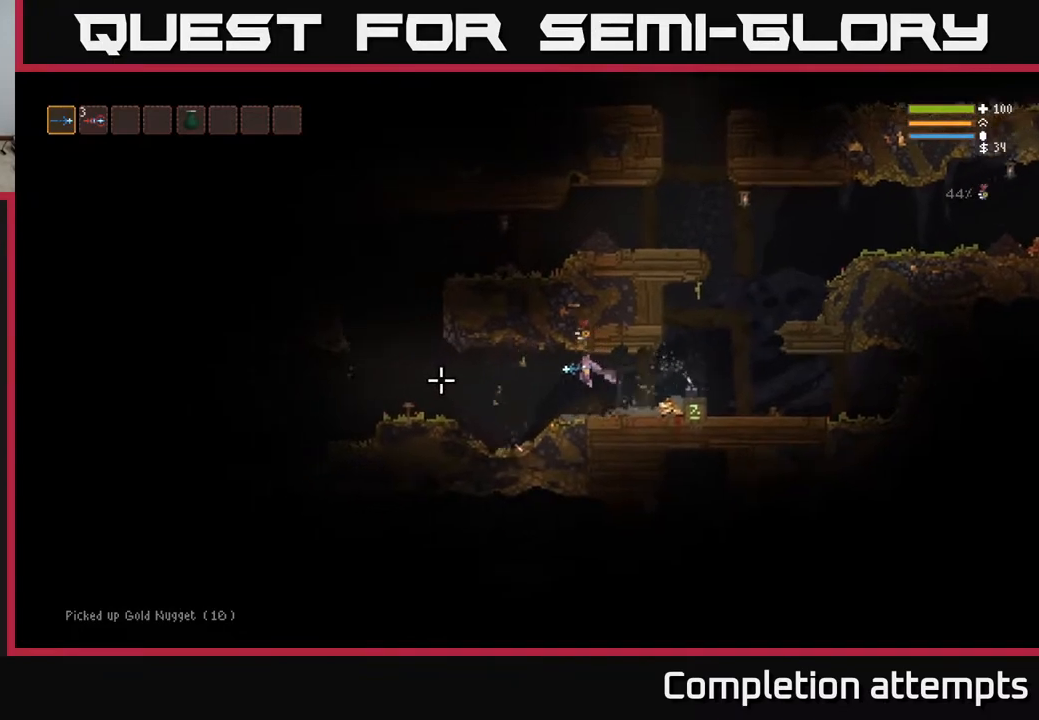
{"buttons": [], "left_stick": "left", "right_stick": "left", "events": []}
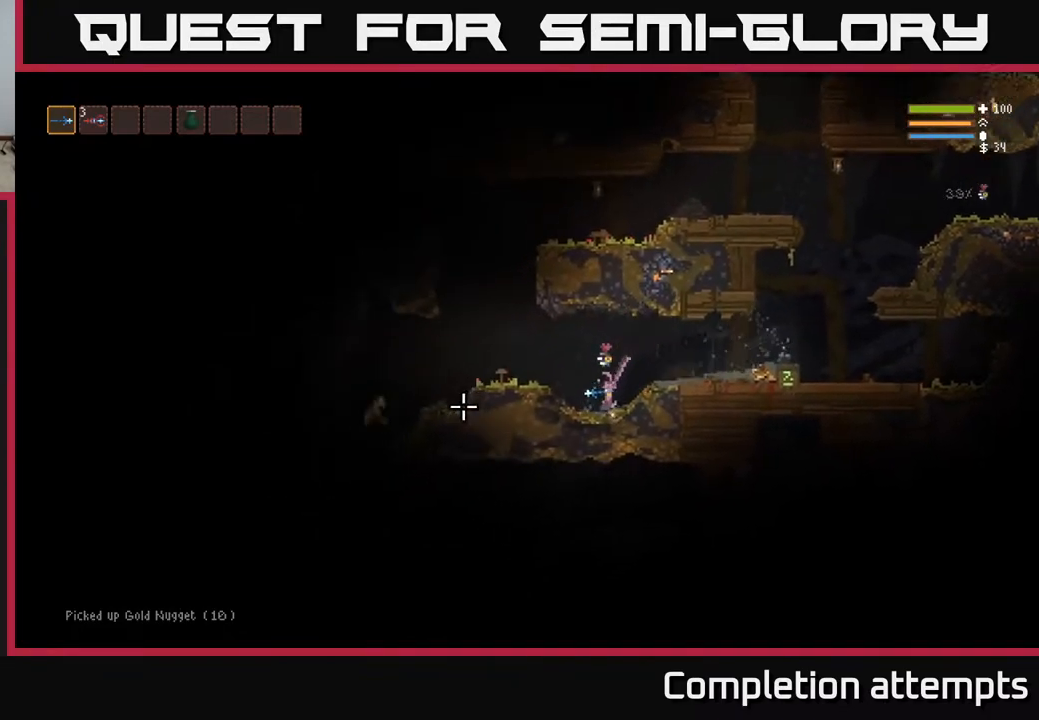
{"buttons": ["L2"], "left_stick": "center", "right_stick": "down-left", "events": [[133, "L2", "down"], [417, "R2", "down"], [483, "right_stick", "down-left"], [500, "R2", "up"], [500, "left_stick", "center"]]}
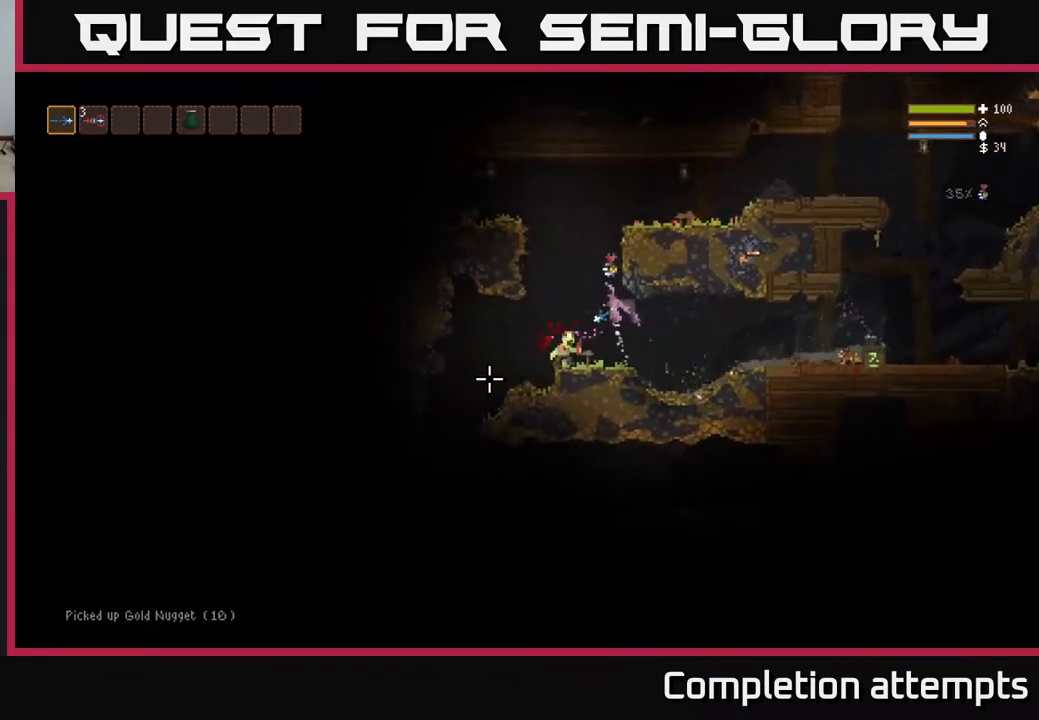
{"buttons": [], "left_stick": "center", "right_stick": "down", "events": [[67, "left_stick", "up-left"], [100, "L2", "up"], [200, "right_stick", "down"], [250, "R2", "down"], [283, "L2", "down"], [300, "left_stick", "center"], [383, "R2", "up"], [433, "L2", "up"]]}
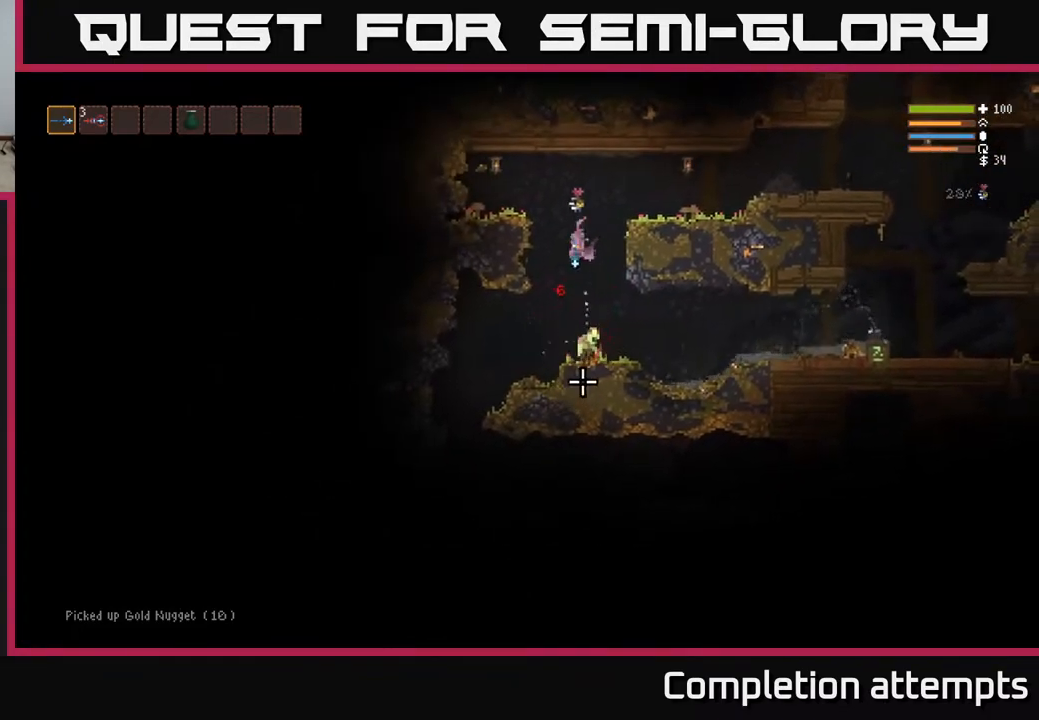
{"buttons": ["R2"], "left_stick": "center", "right_stick": "down-right", "events": [[83, "R2", "down"], [233, "R2", "up"], [383, "right_stick", "down-right"], [467, "R2", "down"]]}
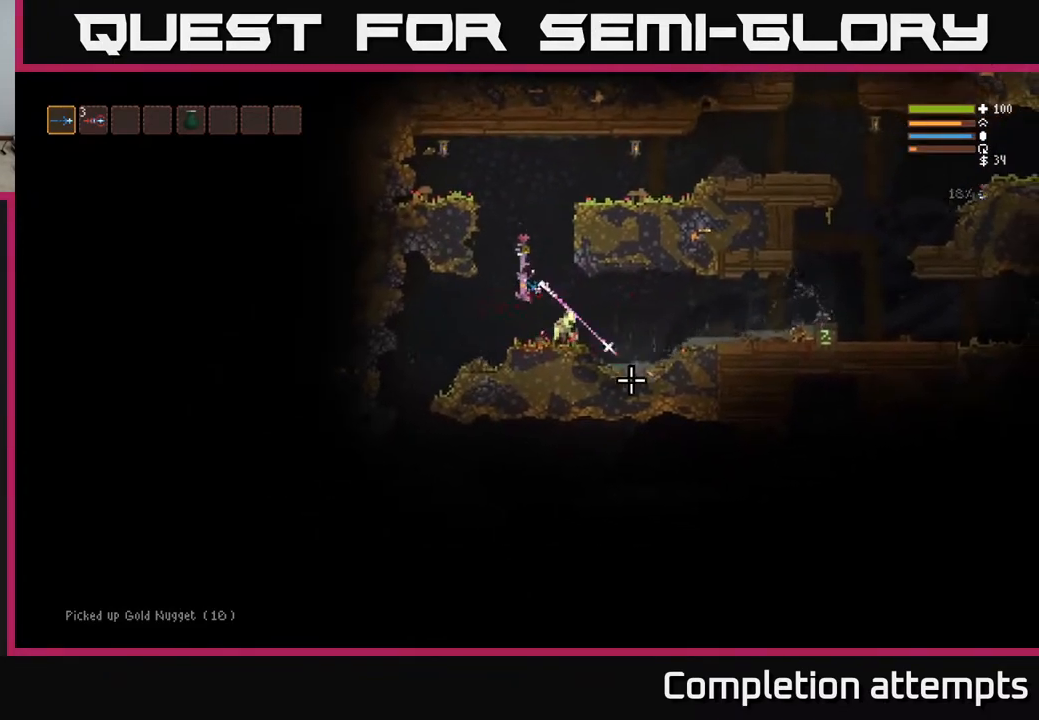
{"buttons": [], "left_stick": "left", "right_stick": "right", "events": [[100, "R2", "up"], [100, "left_stick", "right"], [150, "right_stick", "right"], [333, "R2", "down"], [333, "left_stick", "left"], [450, "R2", "up"]]}
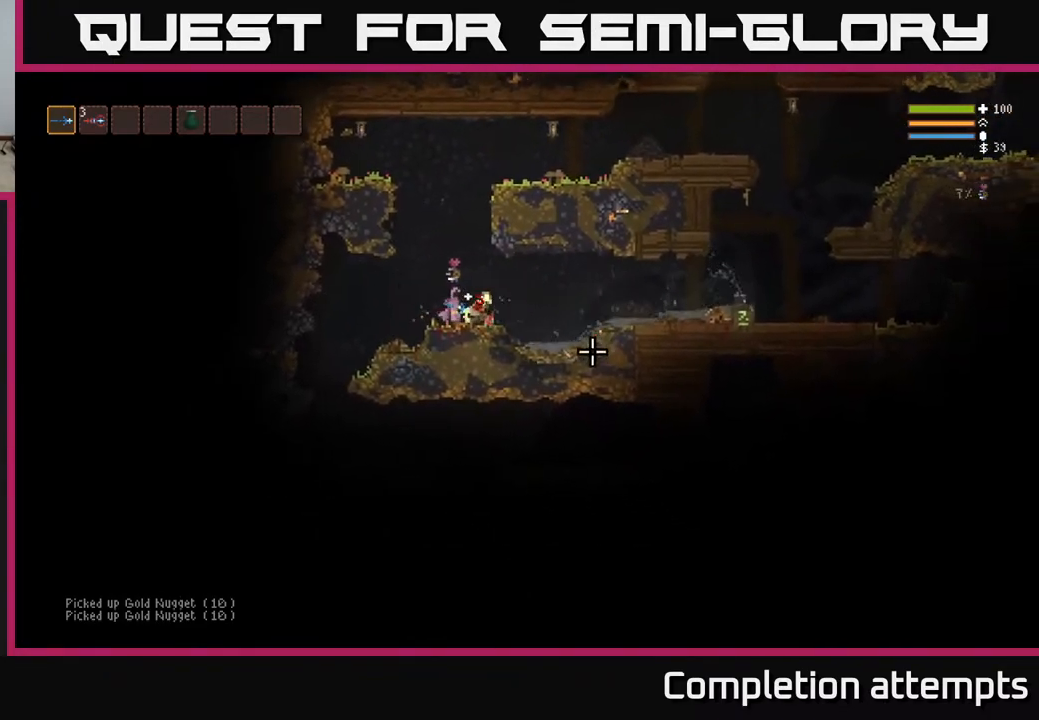
{"buttons": [], "left_stick": "left", "right_stick": "left", "events": [[133, "left_stick", "center"], [183, "left_stick", "right"], [300, "right_stick", "up"], [350, "left_stick", "left"], [350, "right_stick", "left"]]}
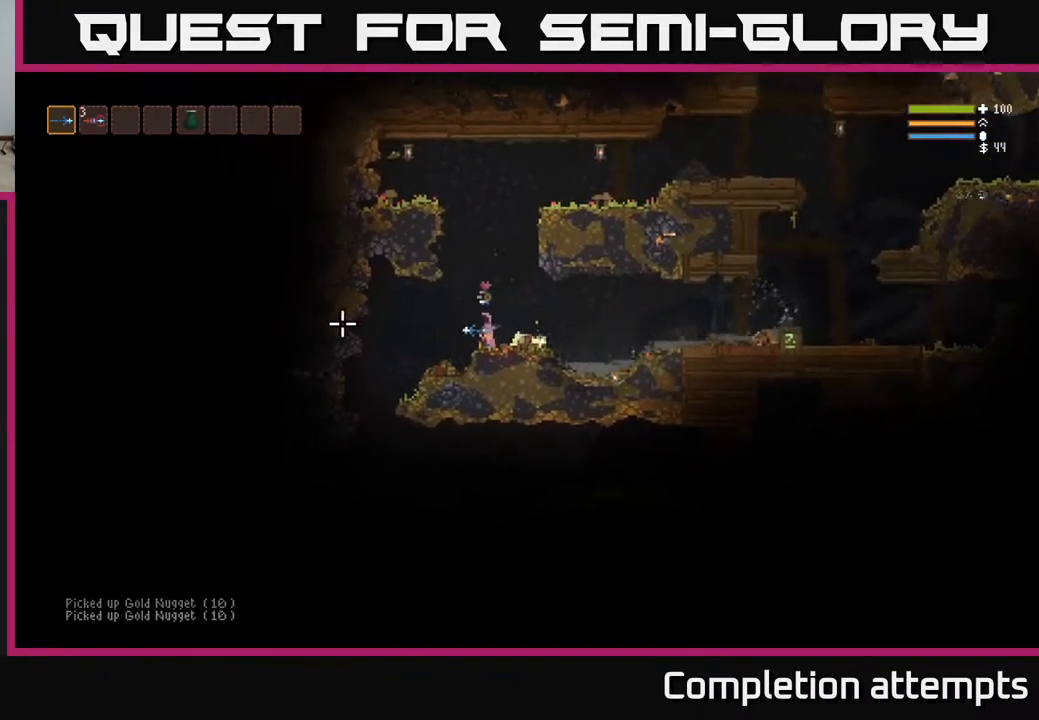
{"buttons": [], "left_stick": "left", "right_stick": "center", "events": [[33, "L2", "down"], [83, "L2", "up"], [250, "right_stick", "down-left"], [450, "right_stick", "center"]]}
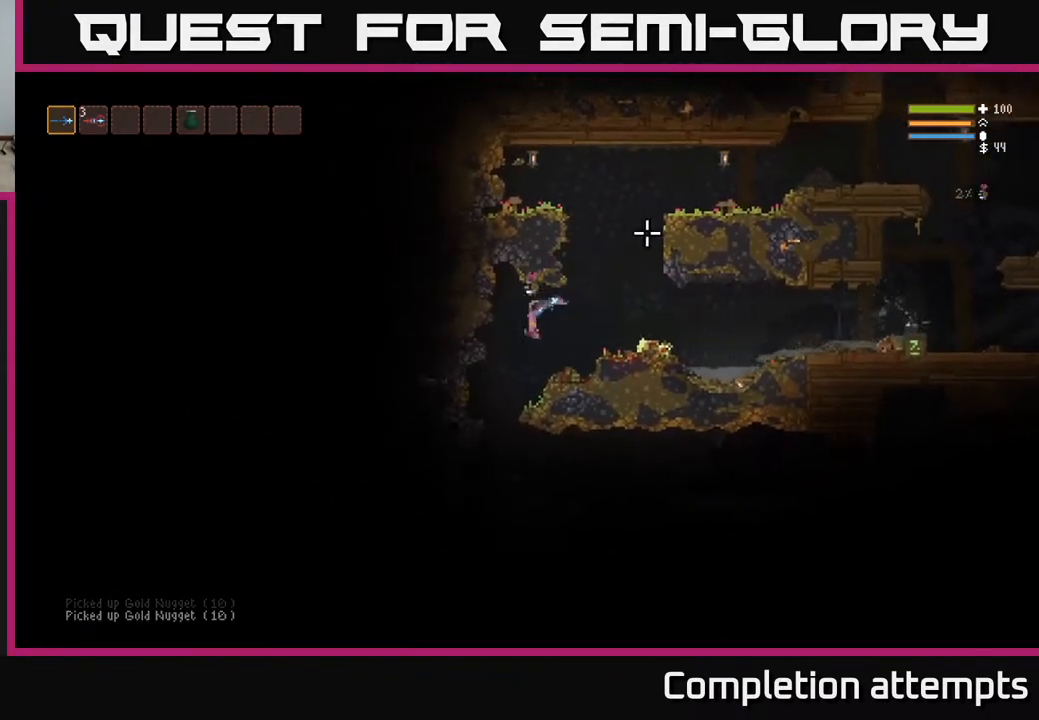
{"buttons": [], "left_stick": "right", "right_stick": "right", "events": [[167, "right_stick", "down-right"], [250, "left_stick", "right"], [483, "right_stick", "right"]]}
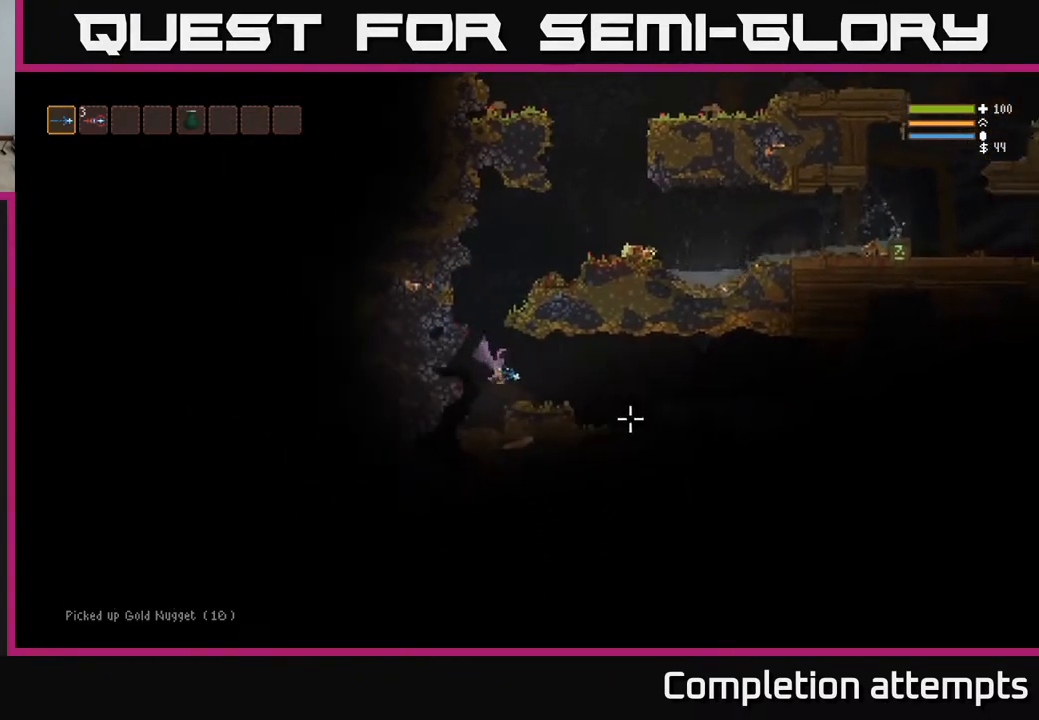
{"buttons": [], "left_stick": "right", "right_stick": "right", "events": []}
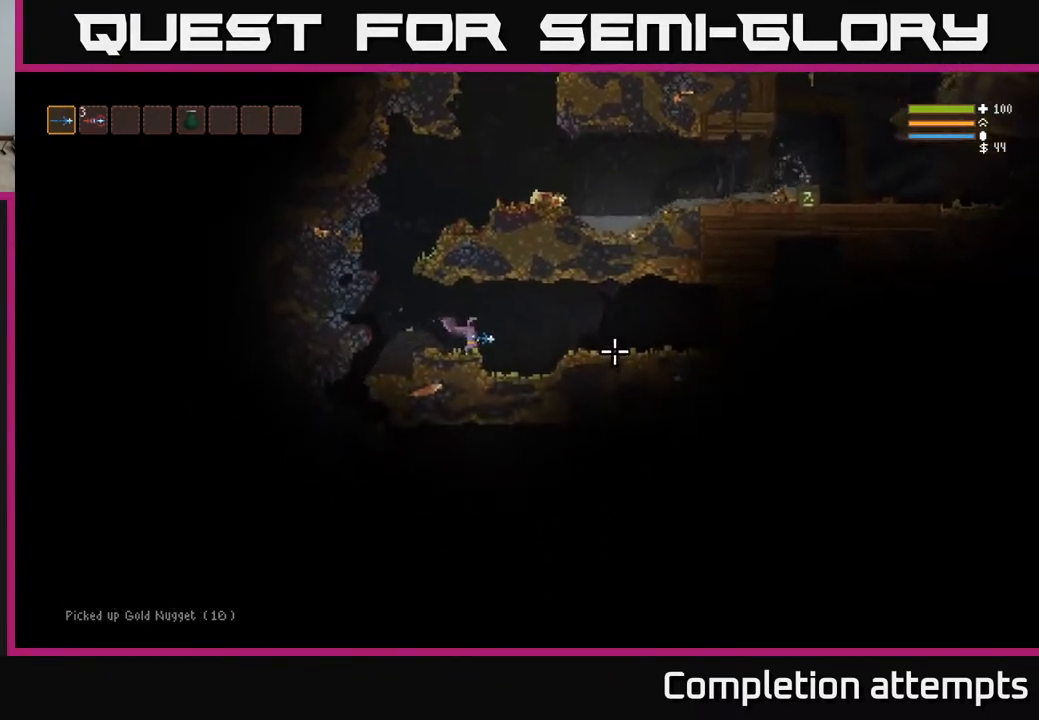
{"buttons": ["L2"], "left_stick": "right", "right_stick": "right", "events": [[417, "L2", "down"]]}
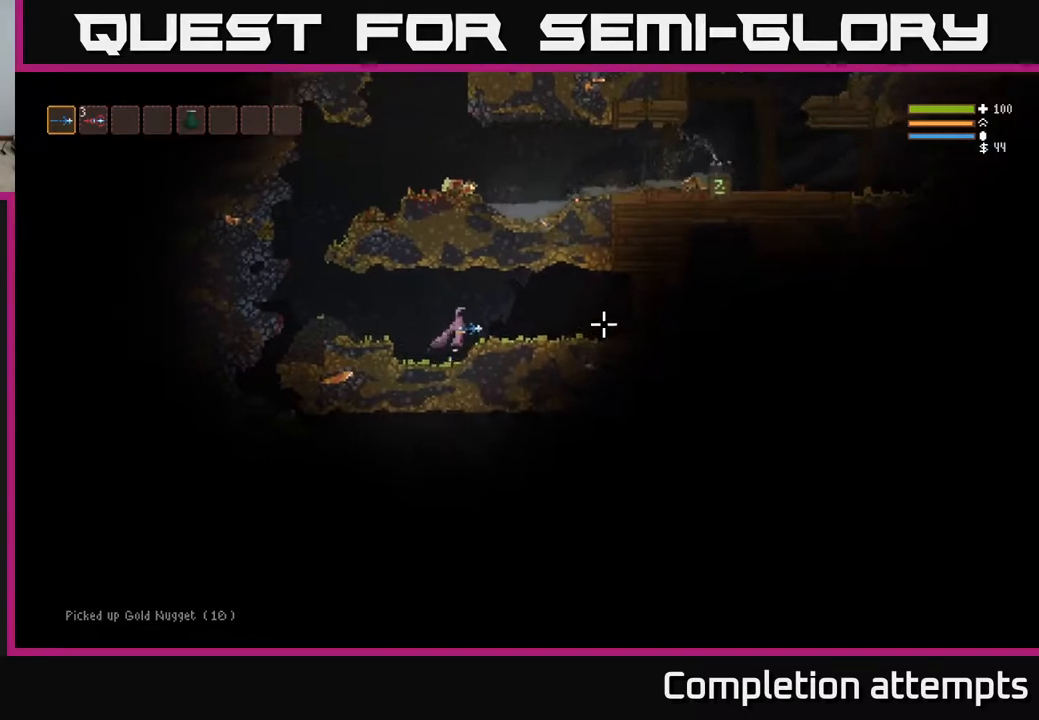
{"buttons": [], "left_stick": "right", "right_stick": "right", "events": [[67, "L2", "up"]]}
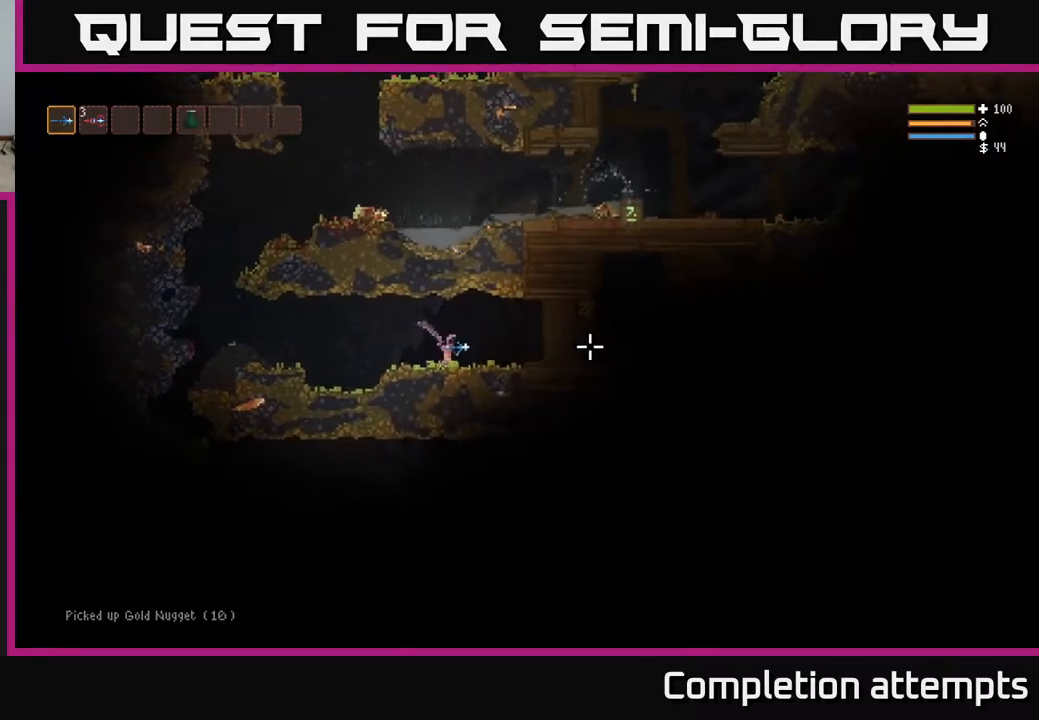
{"buttons": [], "left_stick": "left", "right_stick": "right", "events": [[117, "left_stick", "center"], [167, "left_stick", "left"]]}
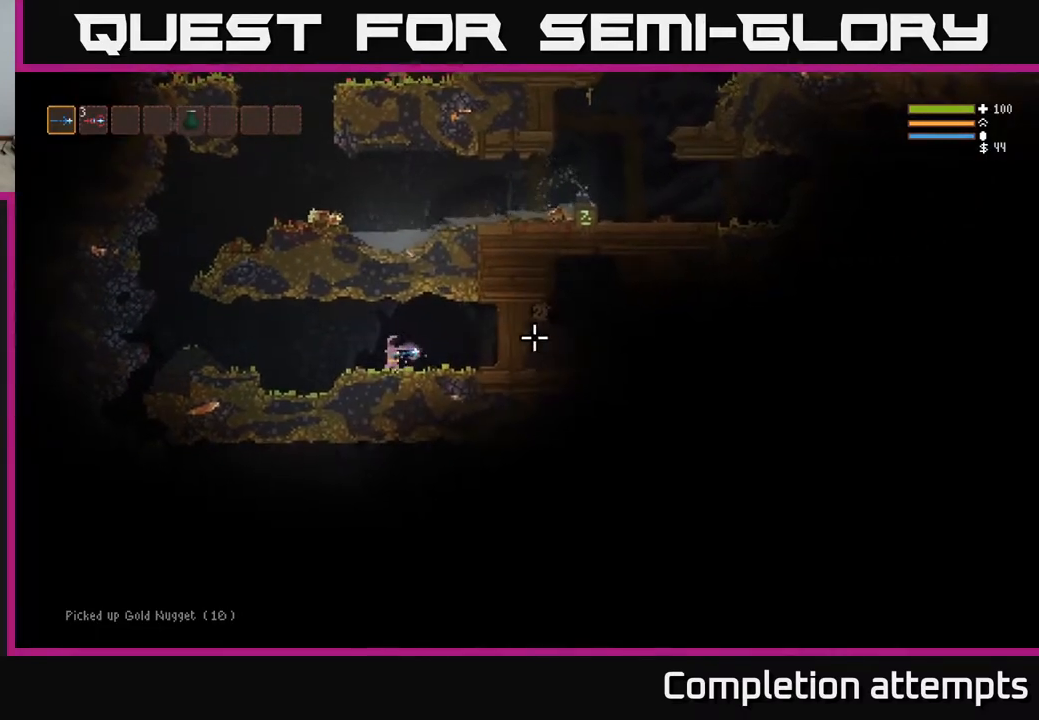
{"buttons": [], "left_stick": "left", "right_stick": "right", "events": [[267, "L2", "down"], [367, "L2", "up"]]}
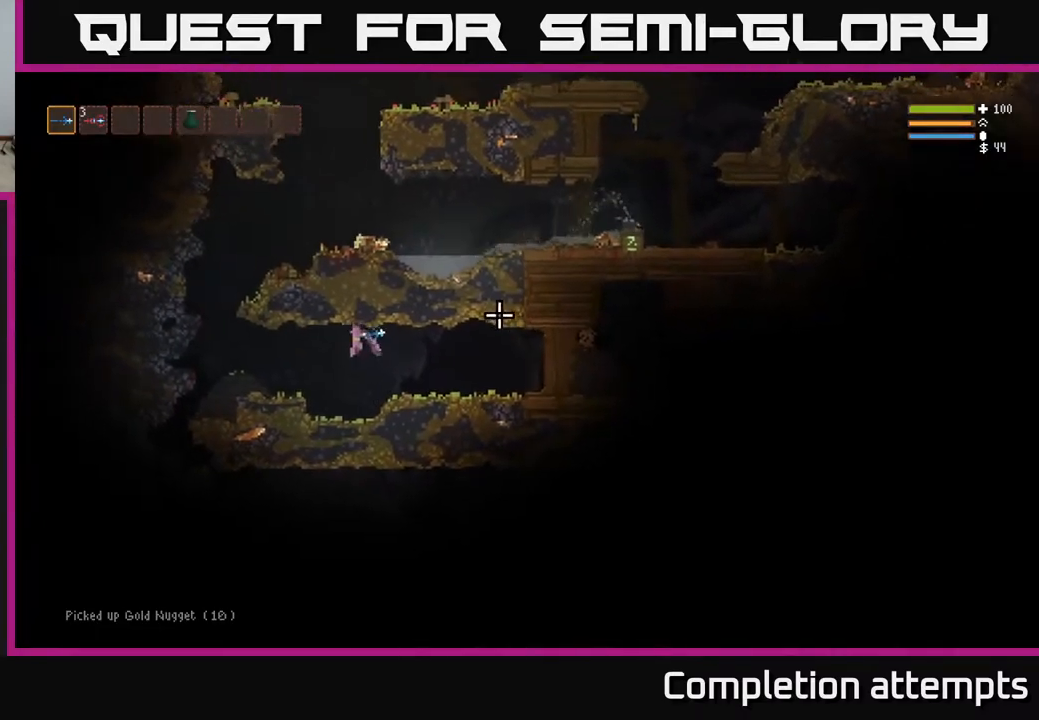
{"buttons": [], "left_stick": "center", "right_stick": "right", "events": [[300, "L2", "down"], [400, "L2", "up"], [500, "left_stick", "center"]]}
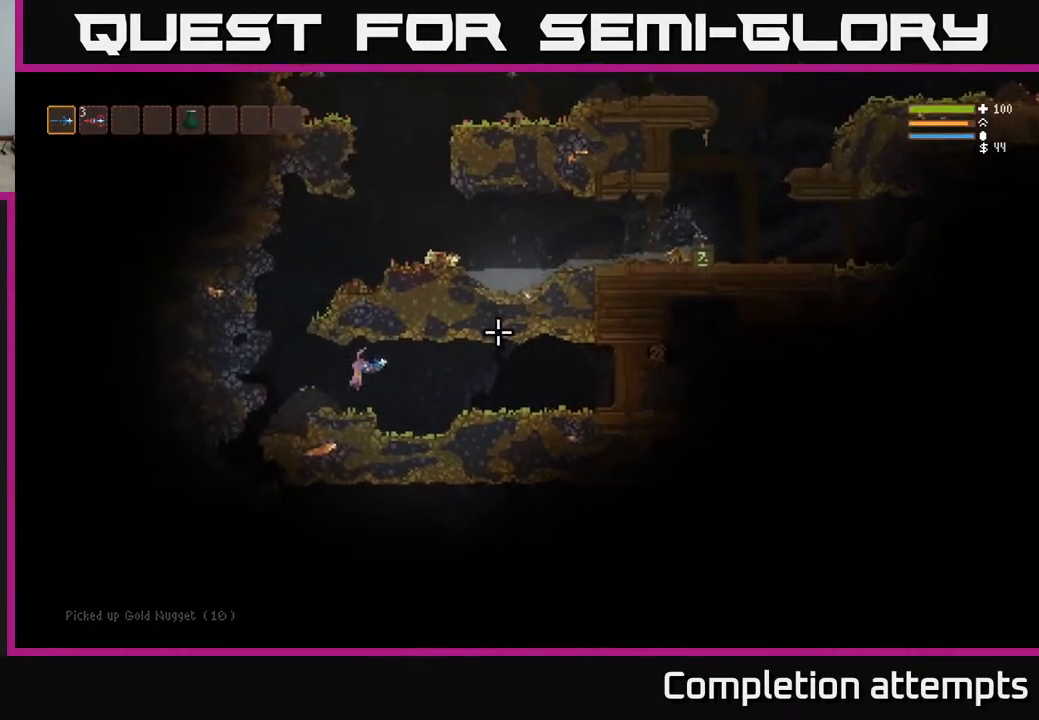
{"buttons": [], "left_stick": "center", "right_stick": "center", "events": [[33, "right_stick", "center"], [350, "SELECT", "down"], [483, "SELECT", "up"]]}
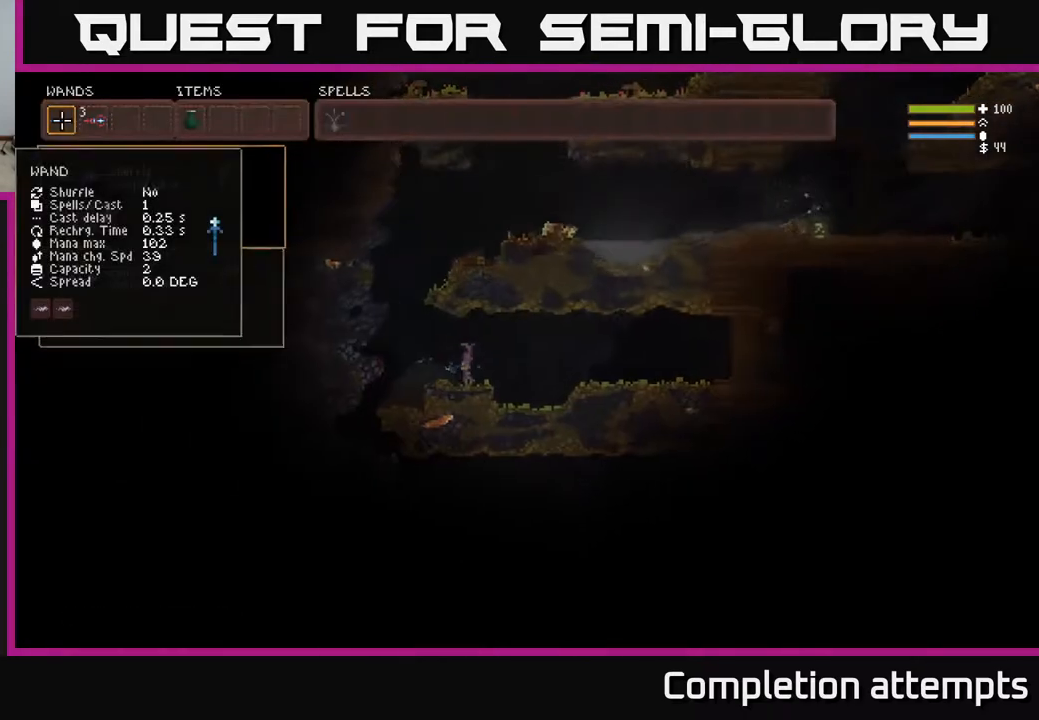
{"buttons": ["DPAD_RIGHT"], "left_stick": "center", "right_stick": "center", "events": [[250, "B", "down"], [317, "B", "up"], [317, "DPAD_RIGHT", "down"], [383, "DPAD_RIGHT", "up"], [467, "DPAD_RIGHT", "down"]]}
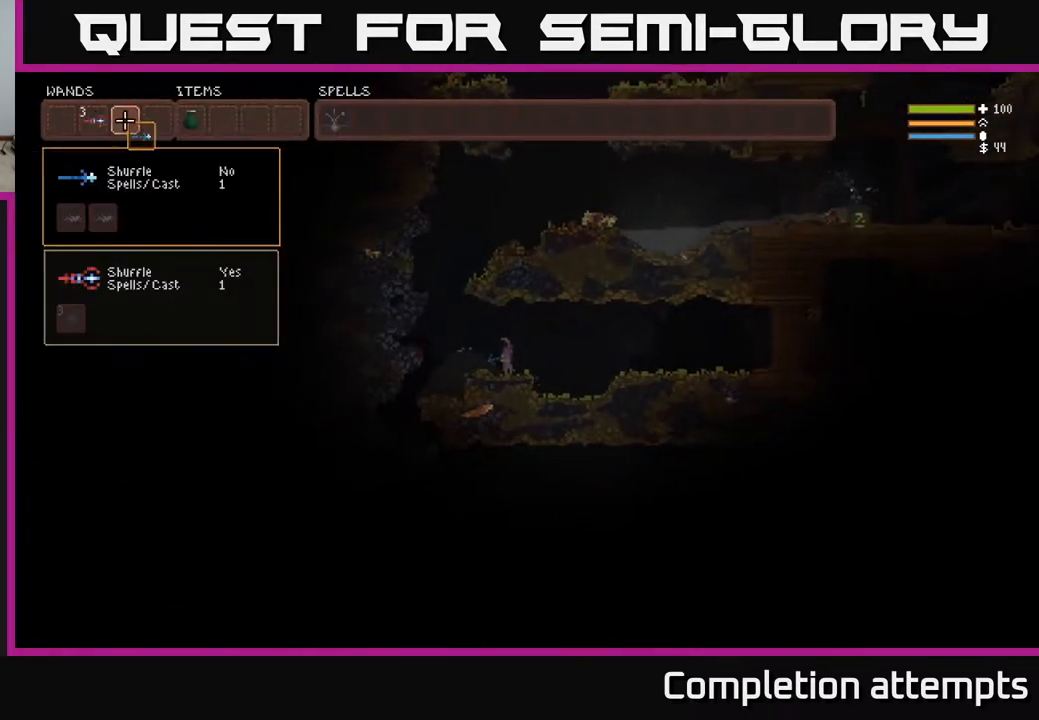
{"buttons": ["DPAD_LEFT"], "left_stick": "center", "right_stick": "center", "events": [[50, "DPAD_RIGHT", "up"], [100, "DPAD_RIGHT", "down"], [183, "DPAD_RIGHT", "up"], [200, "B", "down"], [283, "B", "up"], [300, "DPAD_LEFT", "down"], [383, "DPAD_LEFT", "up"], [483, "DPAD_LEFT", "down"]]}
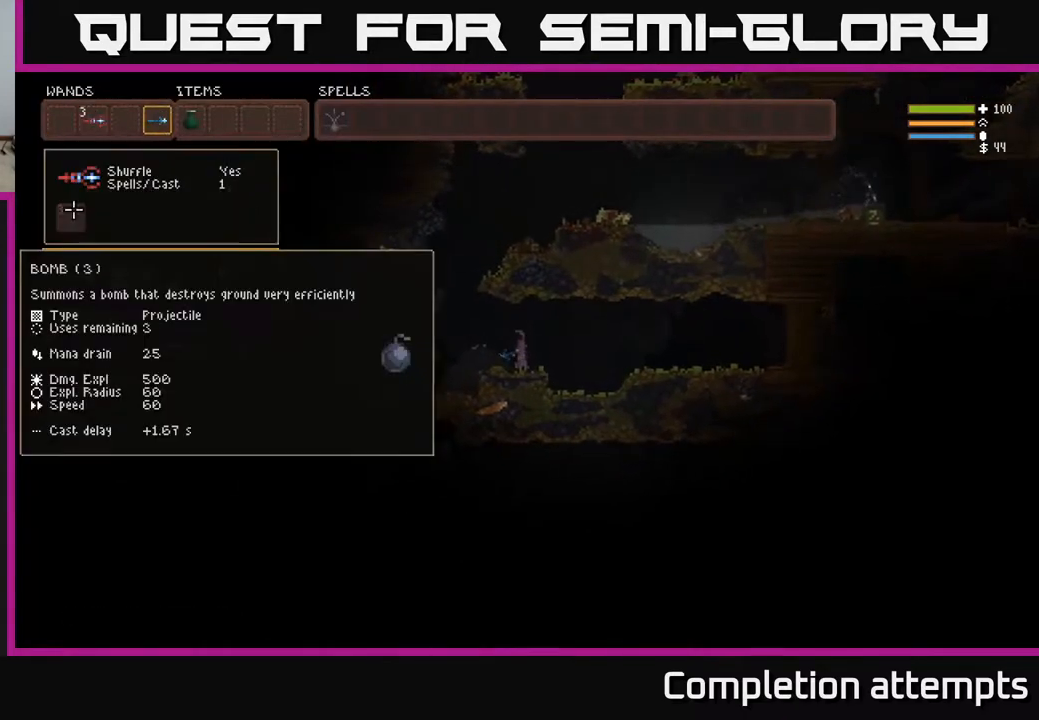
{"buttons": ["DPAD_UP"], "left_stick": "center", "right_stick": "center", "events": [[67, "B", "down"], [67, "DPAD_LEFT", "up"], [150, "B", "up"], [467, "DPAD_UP", "down"]]}
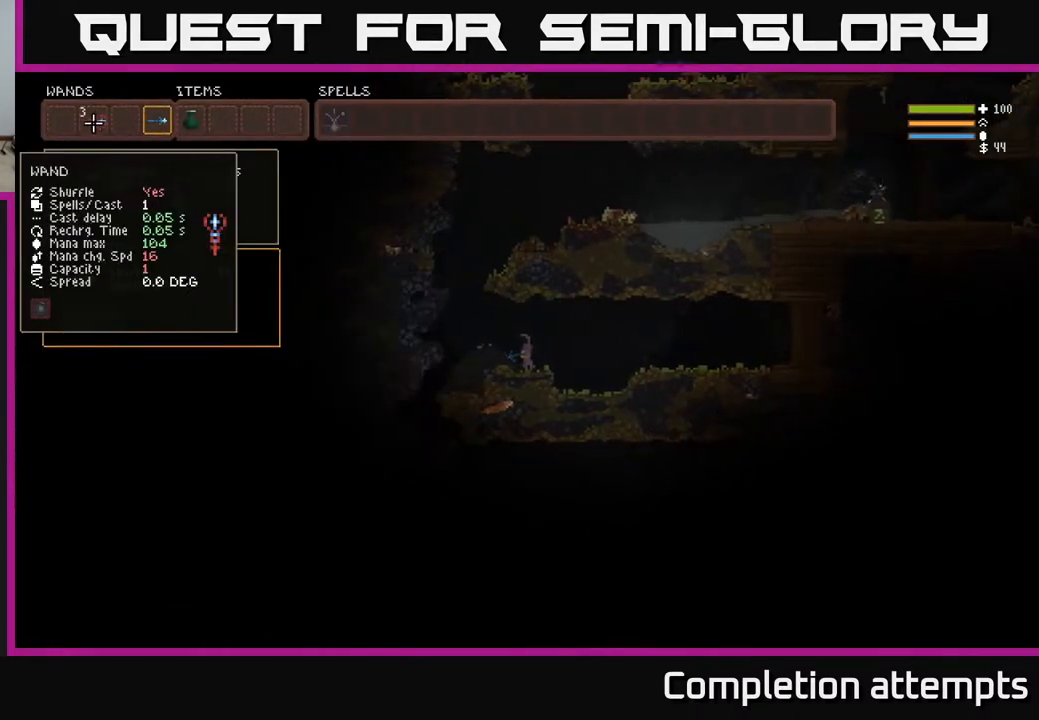
{"buttons": ["DPAD_RIGHT"], "left_stick": "center", "right_stick": "center", "events": [[67, "DPAD_UP", "up"], [433, "B", "down"], [500, "B", "up"], [500, "DPAD_RIGHT", "down"]]}
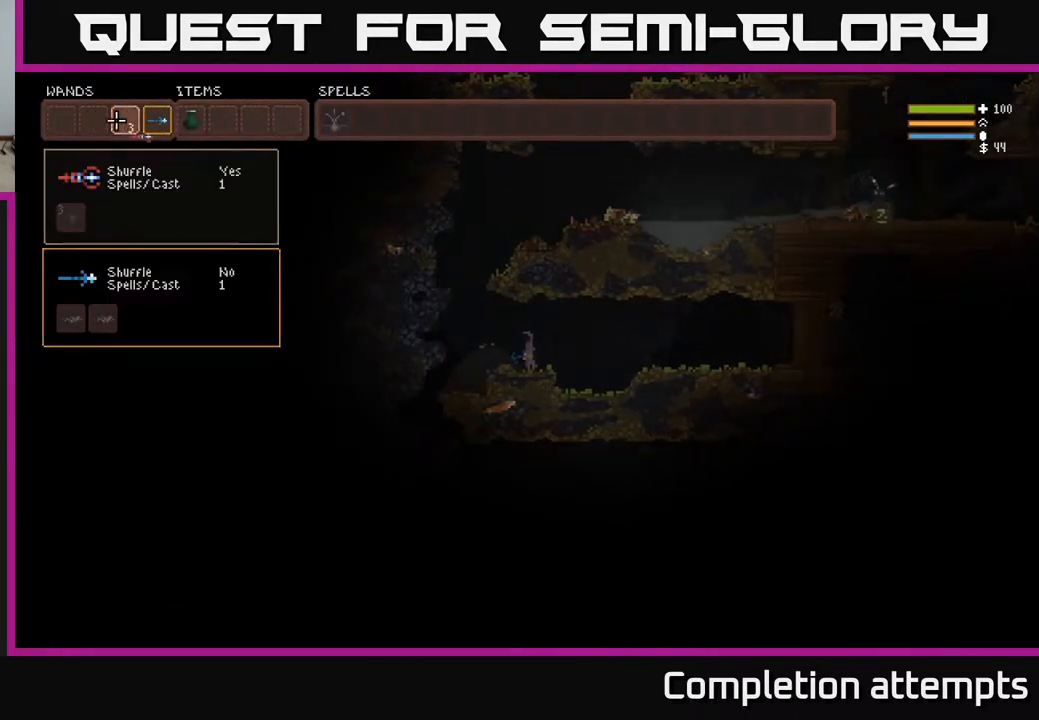
{"buttons": [], "left_stick": "left", "right_stick": "up", "events": [[100, "B", "down"], [100, "DPAD_RIGHT", "up"], [167, "B", "up"], [200, "SELECT", "down"], [333, "SELECT", "up"], [483, "left_stick", "left"], [500, "right_stick", "up"]]}
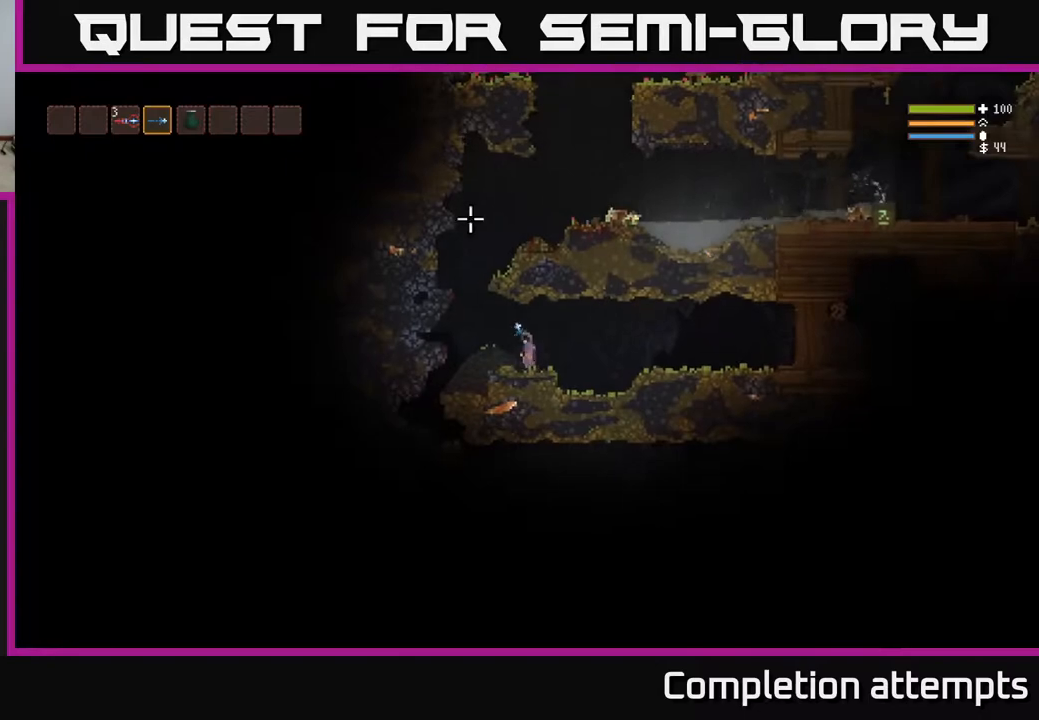
{"buttons": ["L2"], "left_stick": "right", "right_stick": "up-right", "events": [[117, "L2", "down"], [300, "L2", "up"], [350, "right_stick", "up-right"], [367, "L2", "down"], [500, "left_stick", "right"]]}
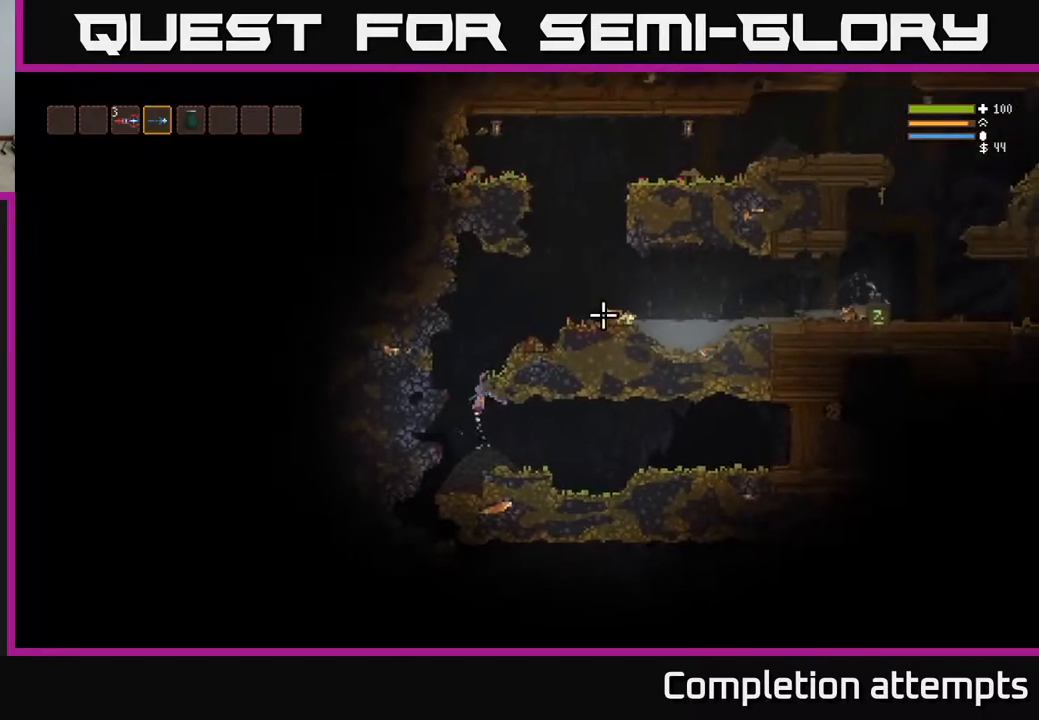
{"buttons": ["L2"], "left_stick": "down-right", "right_stick": "up-right", "events": [[183, "left_stick", "up-left"], [400, "left_stick", "center"], [450, "left_stick", "down-right"]]}
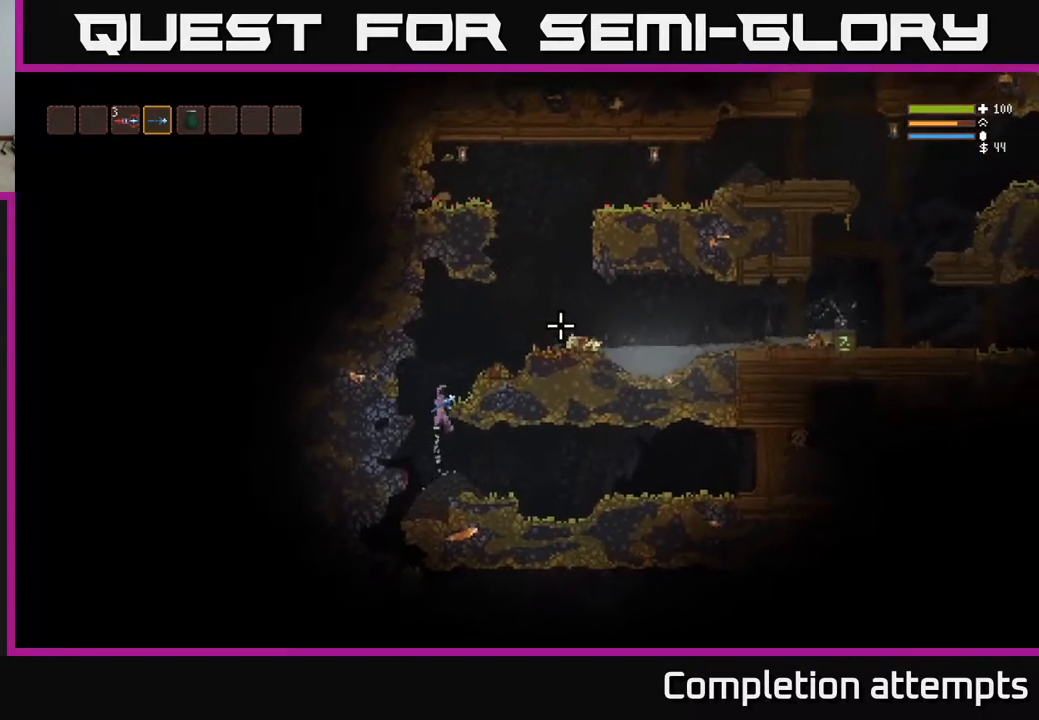
{"buttons": [], "left_stick": "right", "right_stick": "right", "events": [[150, "left_stick", "up-left"], [267, "L2", "up"], [267, "left_stick", "right"], [367, "right_stick", "right"]]}
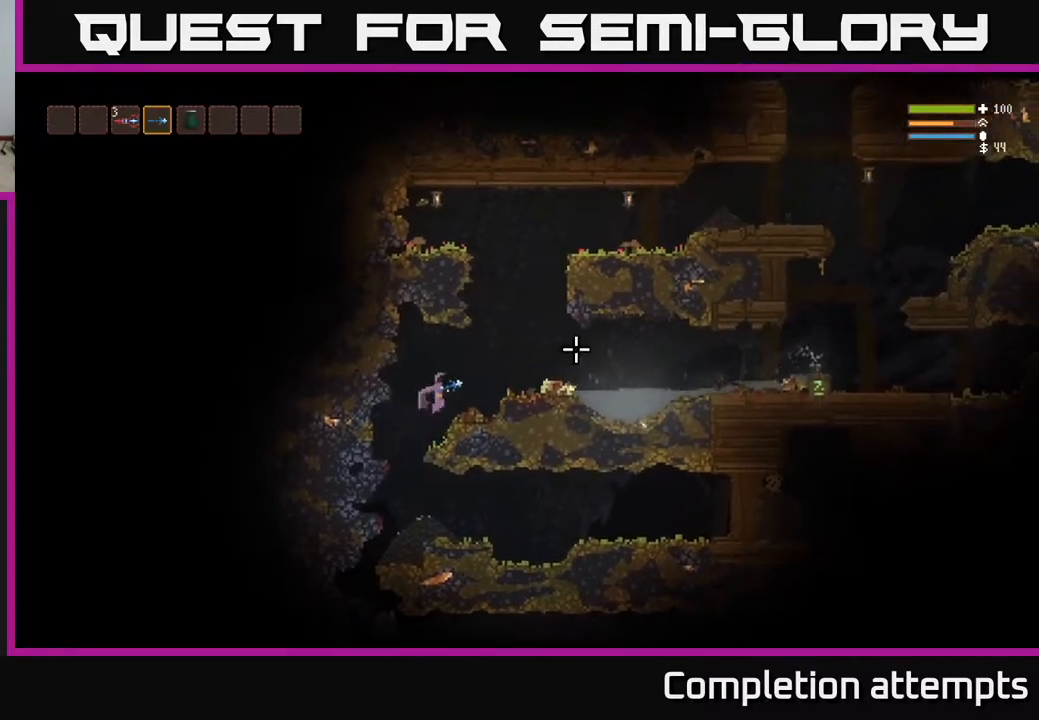
{"buttons": [], "left_stick": "right", "right_stick": "right", "events": [[67, "L2", "down"], [167, "L2", "up"]]}
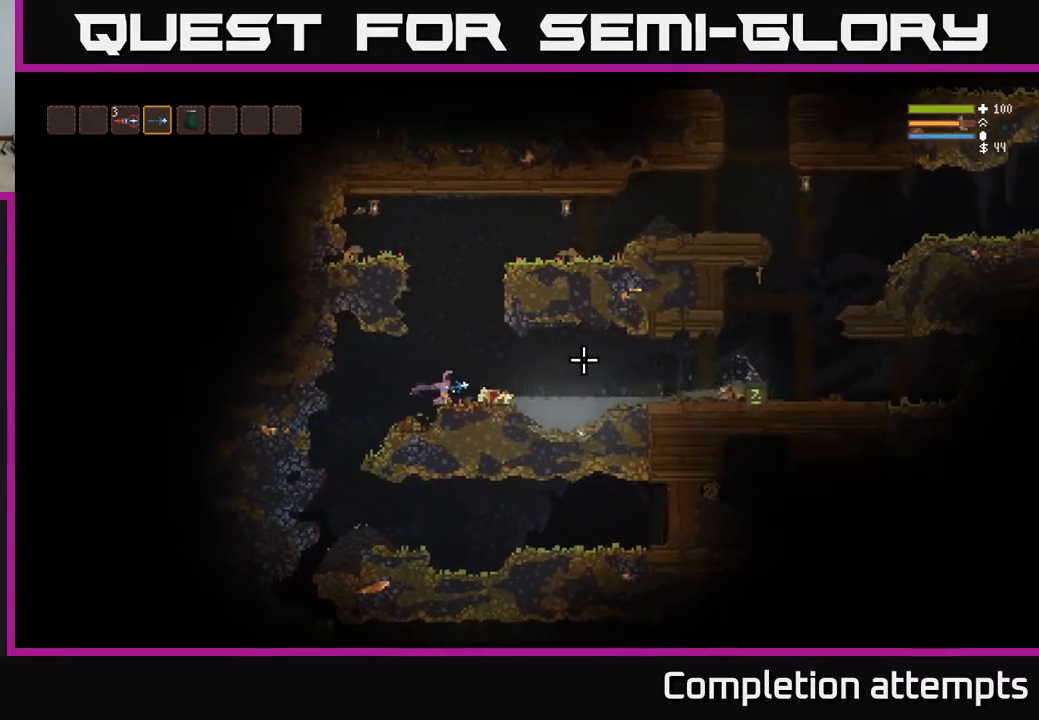
{"buttons": [], "left_stick": "right", "right_stick": "right", "events": [[350, "L2", "down"], [450, "L2", "up"]]}